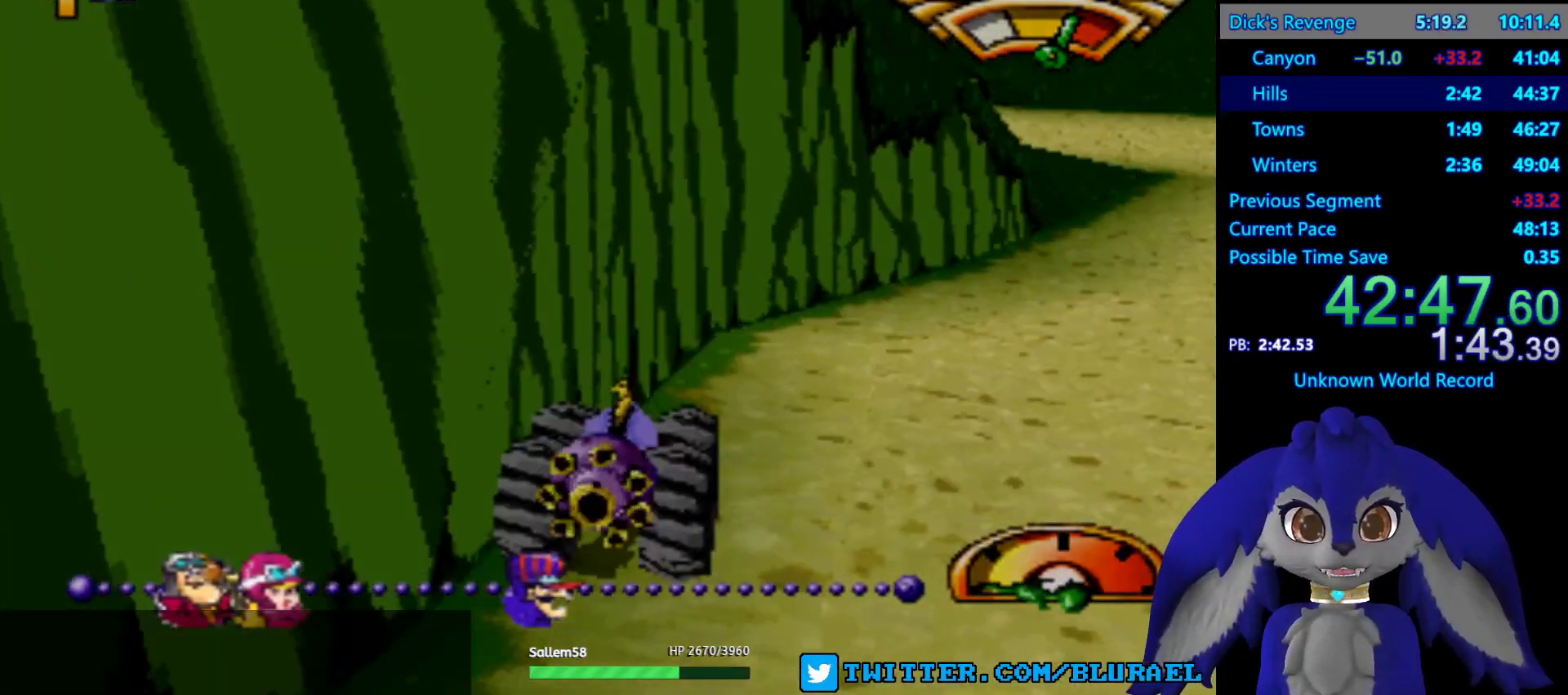
Gameplay with a controller (PlayStation layout); each line is a JSON object with the inputs held at the frame after it. "events" lists button and stick changes between this image and that frame as [ms after this image, input, new state], when the widget could be followed in between. Not read: R3.
{"buttons": ["CROSS"], "left_stick": "center", "right_stick": "center", "events": [[117, "left_stick", "right"], [300, "left_stick", "center"]]}
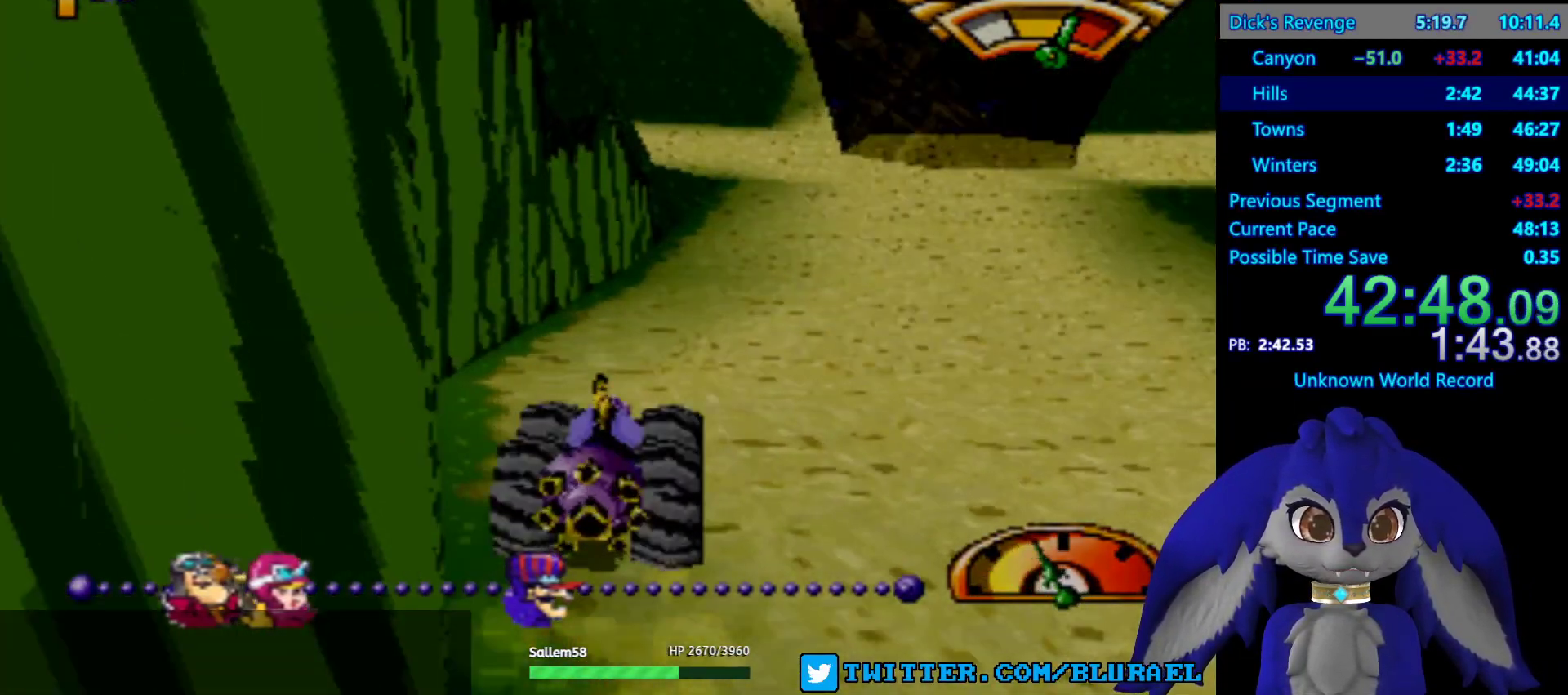
{"buttons": ["CROSS"], "left_stick": "center", "right_stick": "center", "events": [[233, "left_stick", "right"], [483, "left_stick", "center"]]}
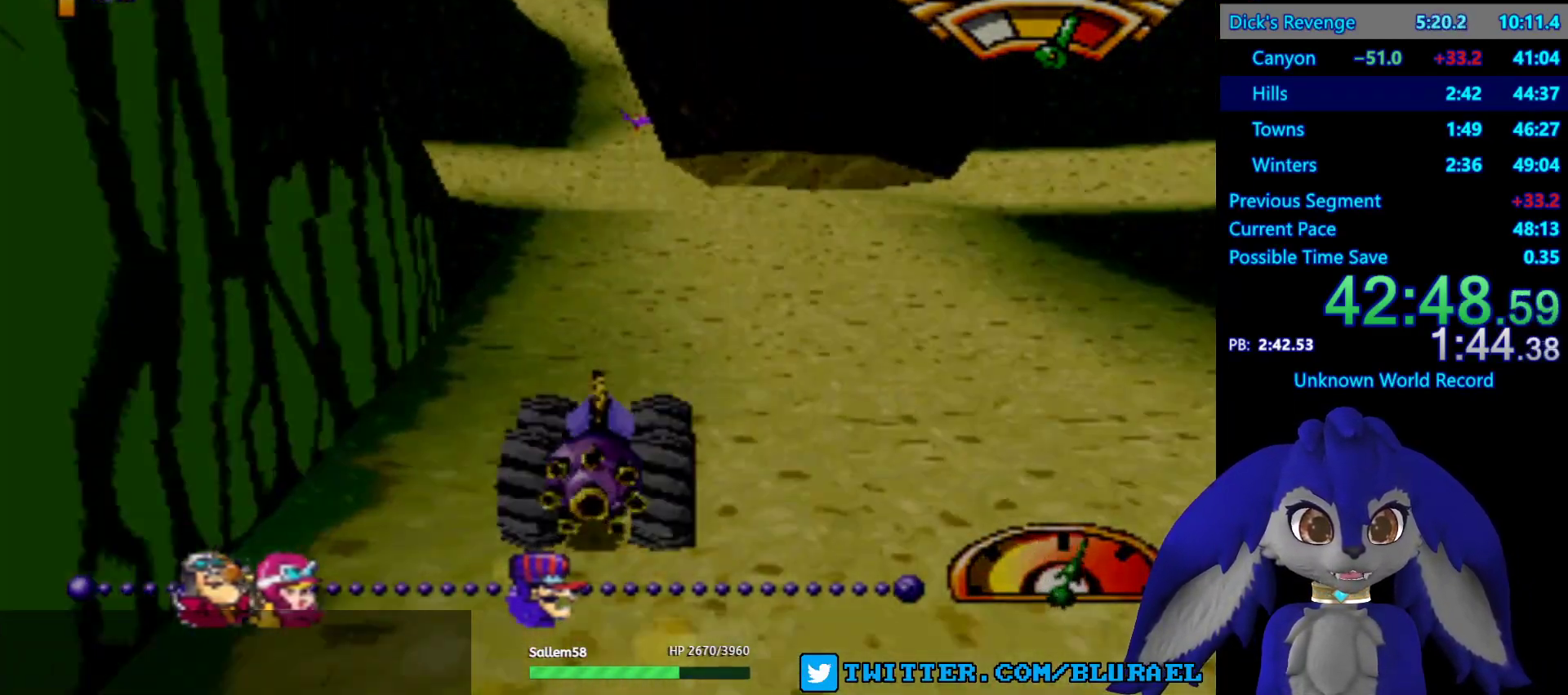
{"buttons": ["CROSS"], "left_stick": "right", "right_stick": "center", "events": [[167, "left_stick", "right"]]}
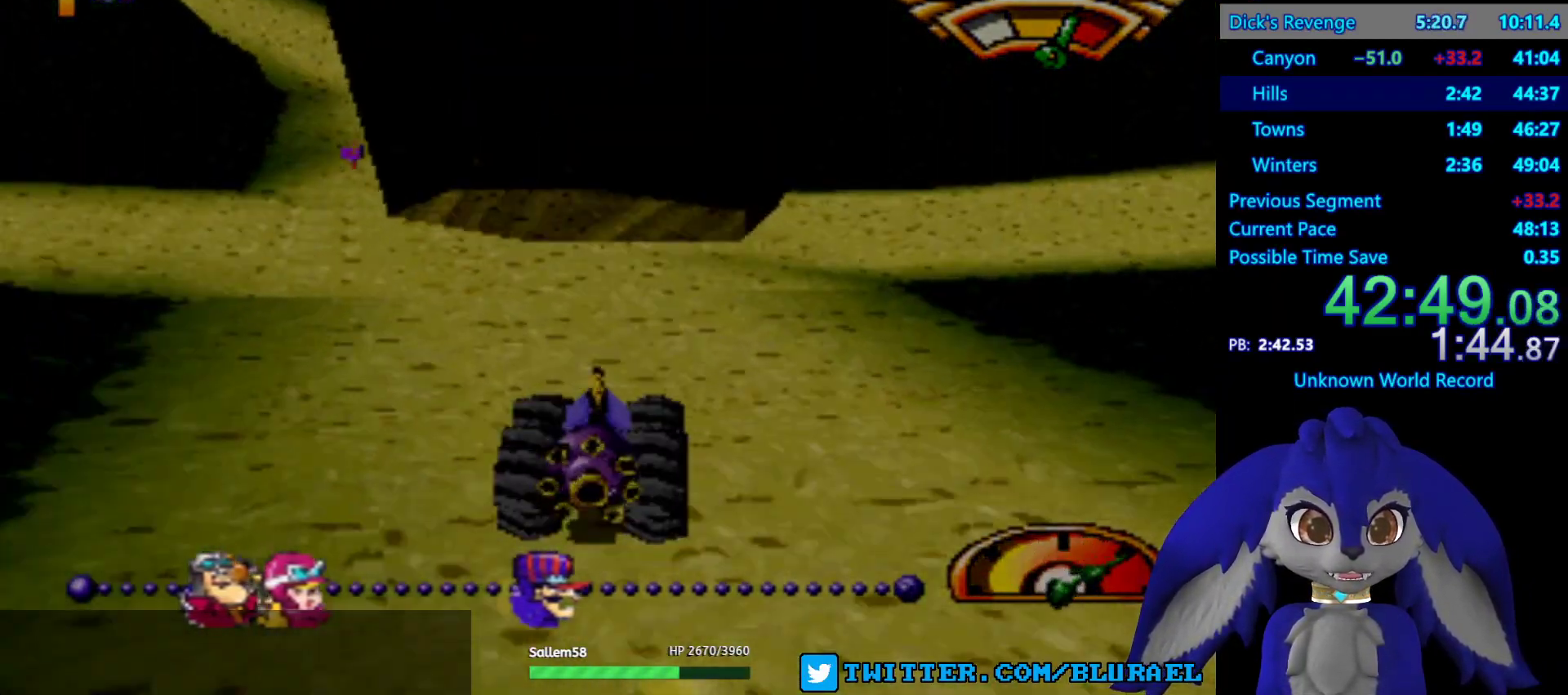
{"buttons": ["CROSS"], "left_stick": "right", "right_stick": "center", "events": []}
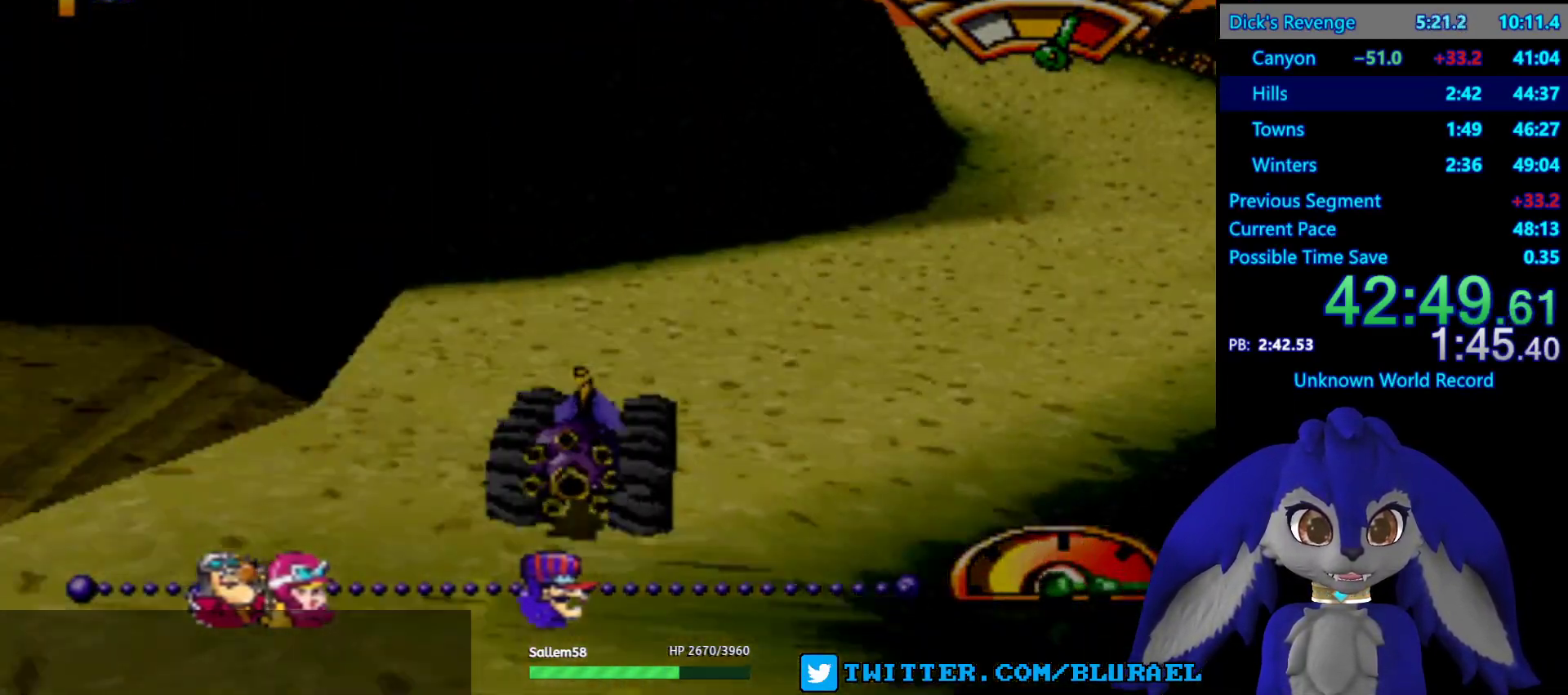
{"buttons": ["CROSS"], "left_stick": "left", "right_stick": "center", "events": [[267, "left_stick", "center"], [417, "left_stick", "left"]]}
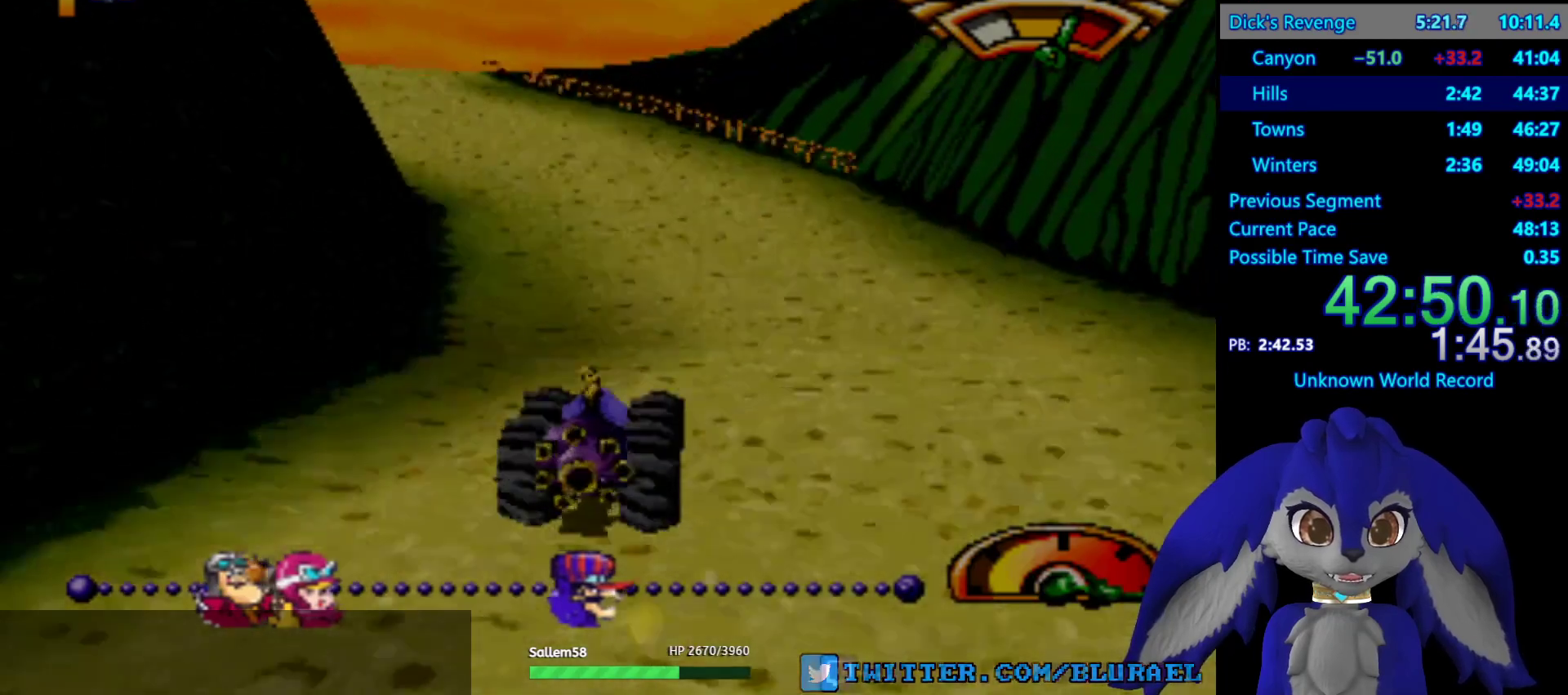
{"buttons": ["CROSS"], "left_stick": "left", "right_stick": "center", "events": []}
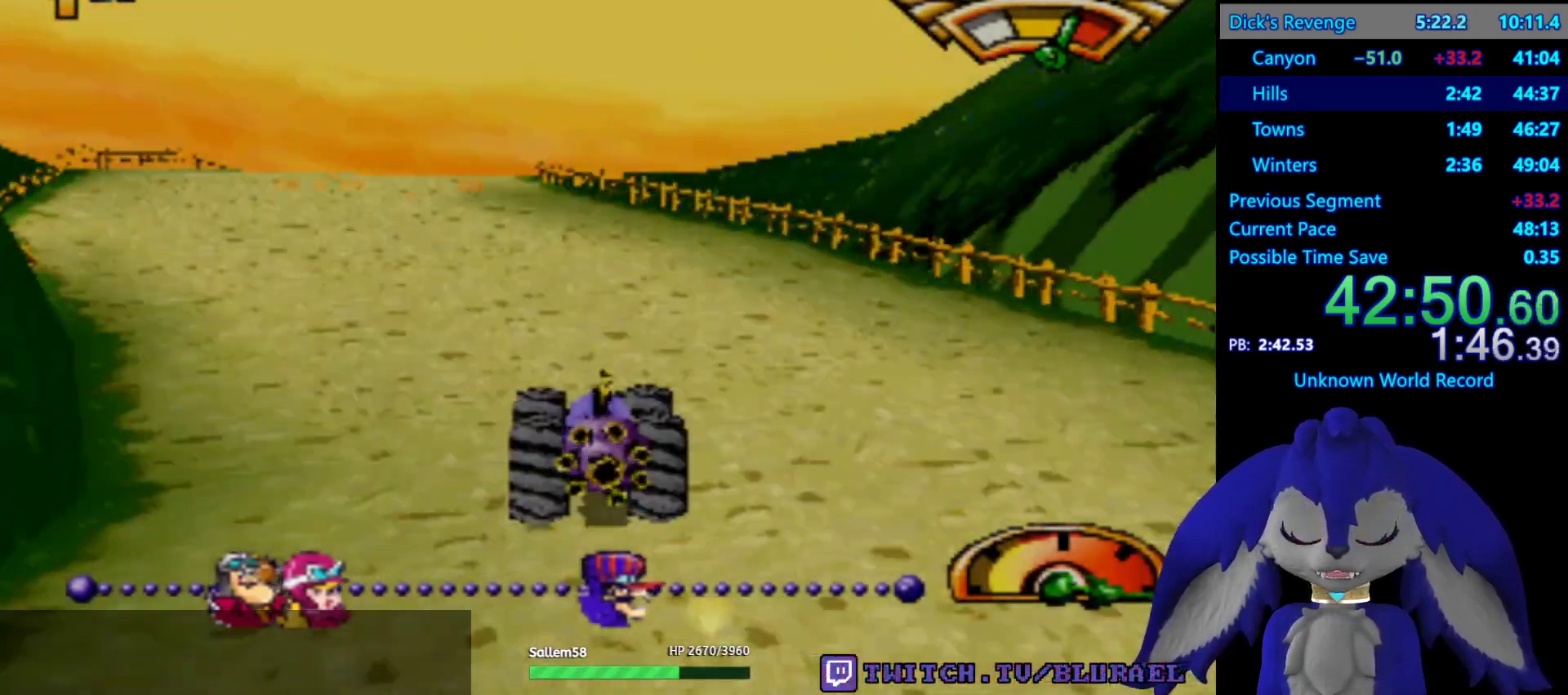
{"buttons": [], "left_stick": "right", "right_stick": "center", "events": [[67, "left_stick", "center"], [117, "left_stick", "right"], [383, "CROSS", "up"]]}
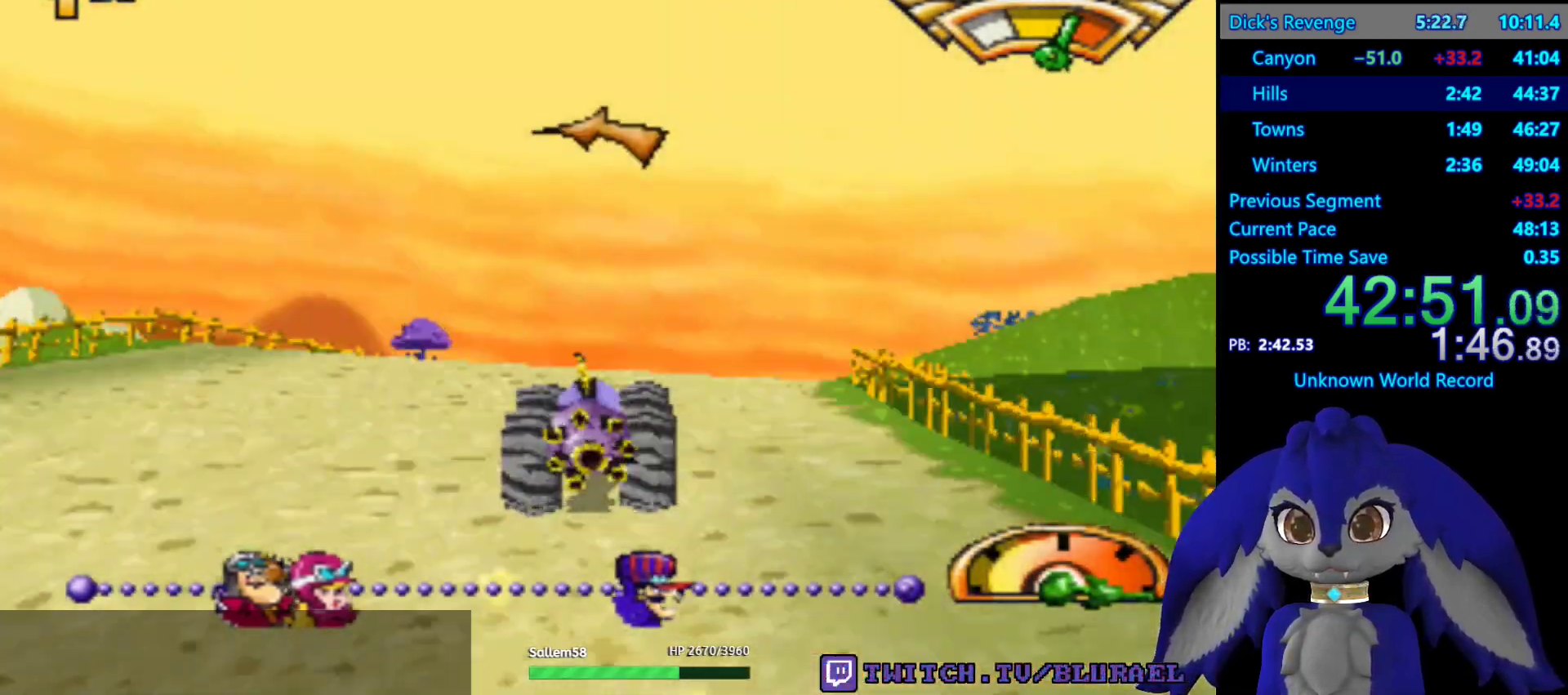
{"buttons": ["CROSS"], "left_stick": "down-left", "right_stick": "center", "events": [[217, "left_stick", "center"], [317, "left_stick", "down-left"], [367, "CROSS", "down"]]}
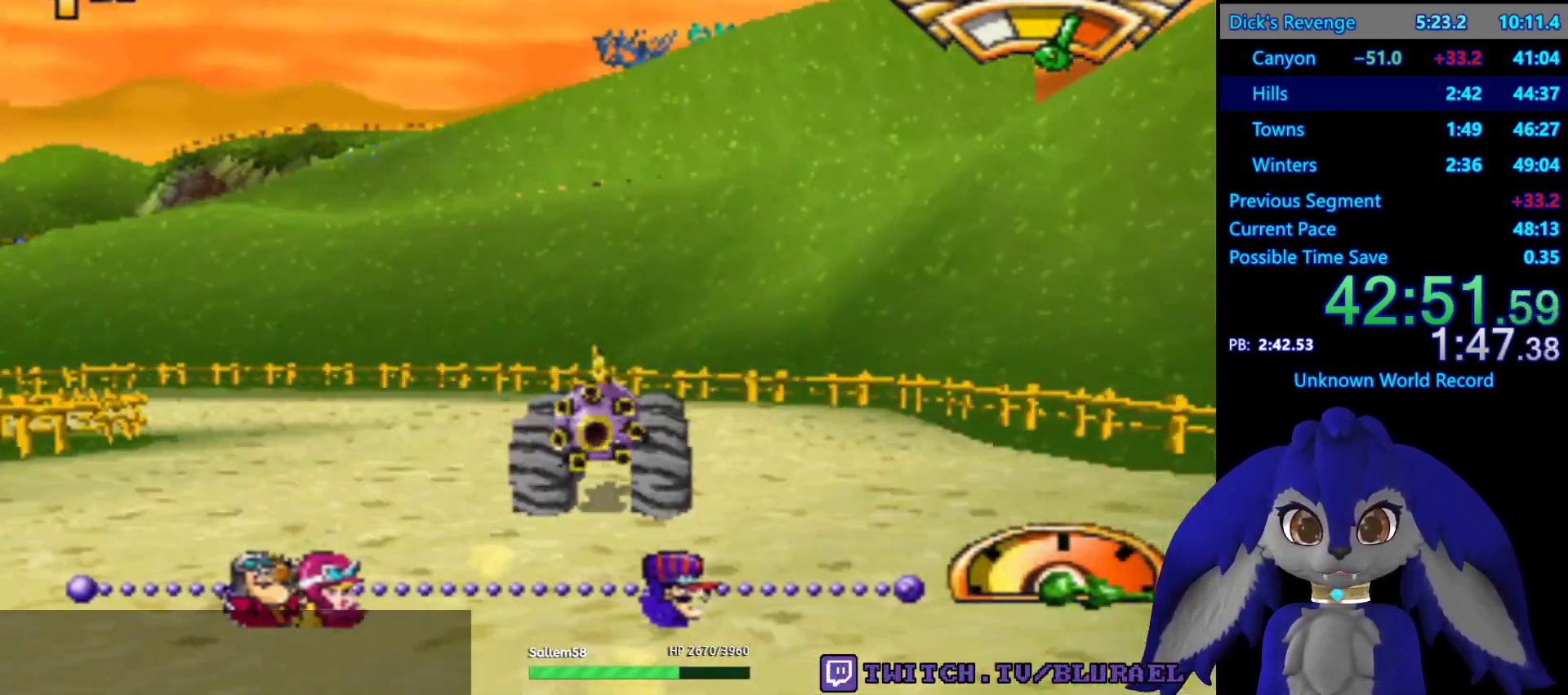
{"buttons": ["CROSS"], "left_stick": "down-left", "right_stick": "center", "events": [[283, "CROSS", "up"], [400, "CROSS", "down"]]}
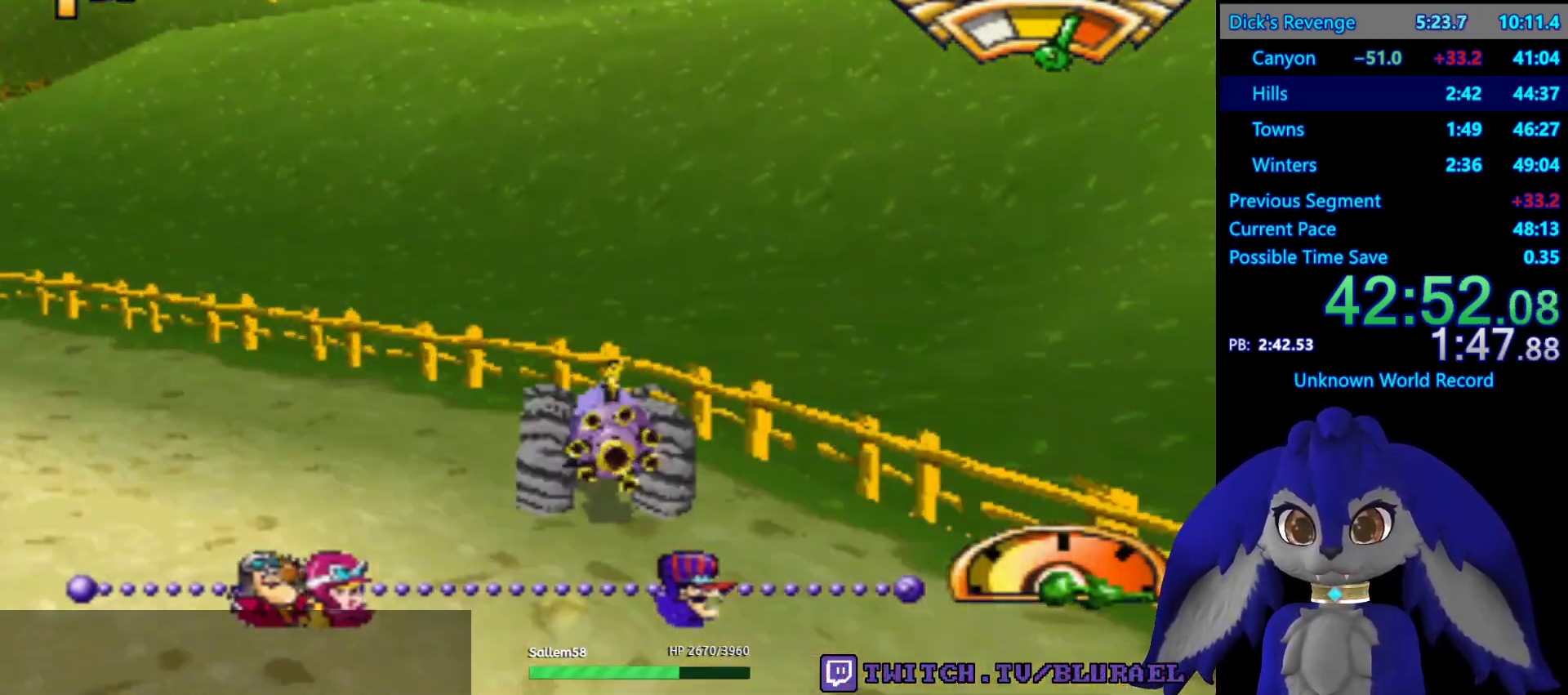
{"buttons": ["CROSS"], "left_stick": "down-left", "right_stick": "center", "events": [[167, "left_stick", "center"], [367, "left_stick", "down-left"]]}
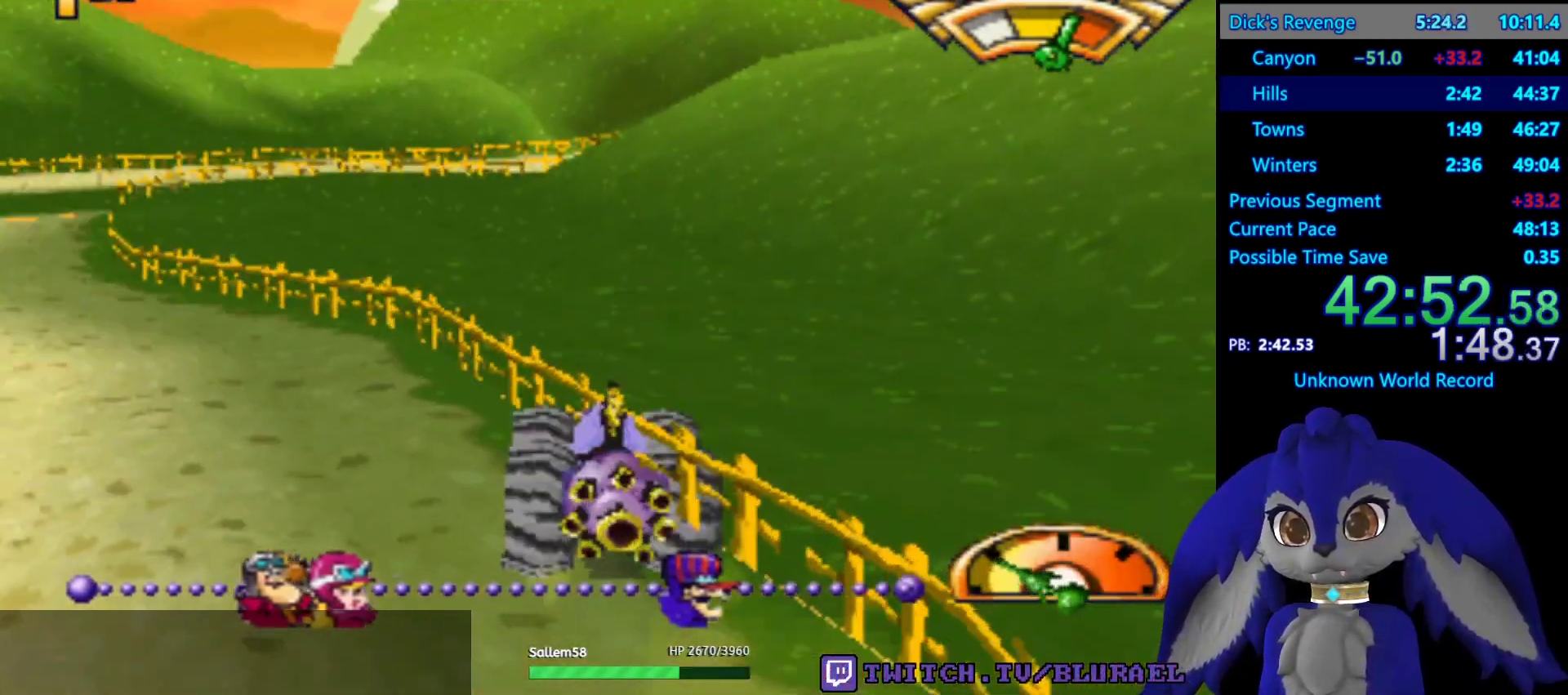
{"buttons": ["CROSS"], "left_stick": "center", "right_stick": "center", "events": [[333, "left_stick", "center"]]}
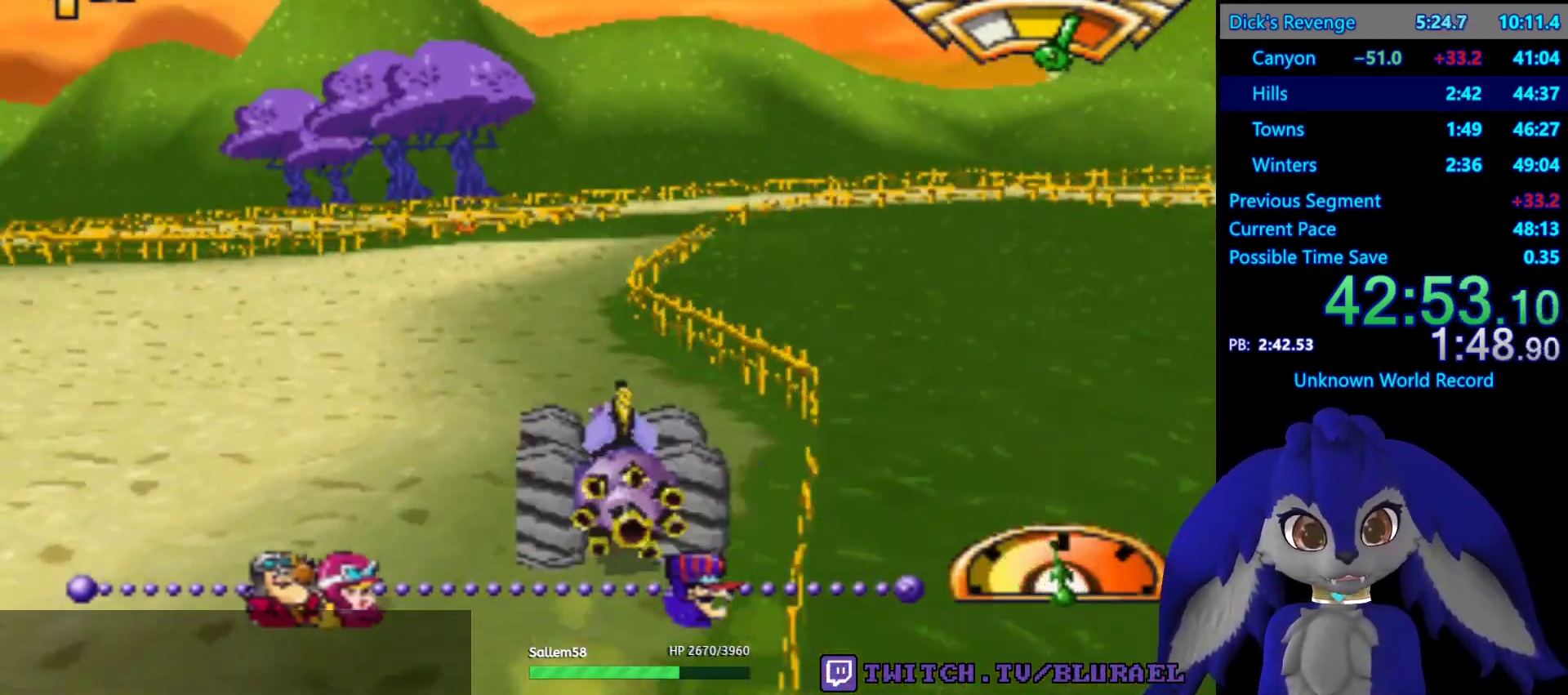
{"buttons": ["CROSS"], "left_stick": "right", "right_stick": "center", "events": [[400, "left_stick", "right"]]}
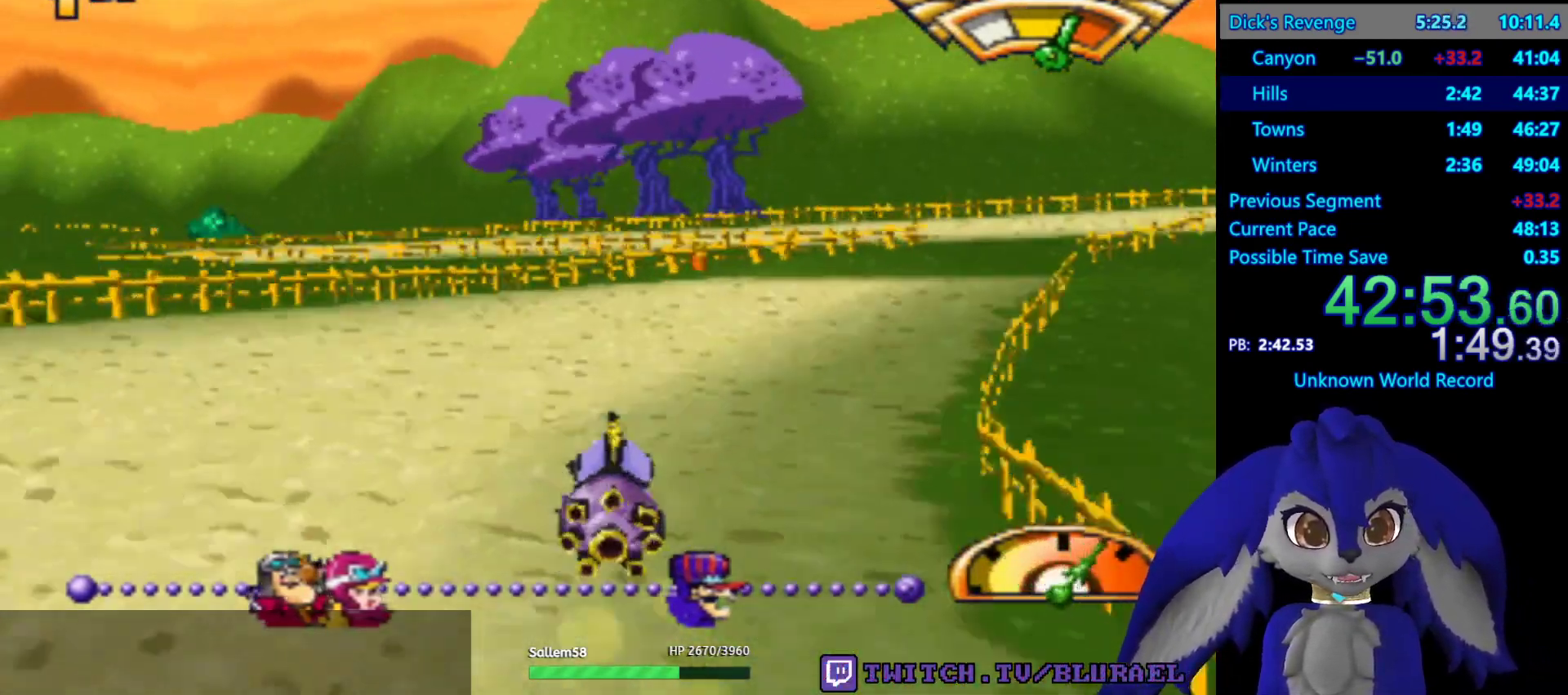
{"buttons": ["CROSS"], "left_stick": "right", "right_stick": "center", "events": [[217, "left_stick", "center"], [450, "left_stick", "right"]]}
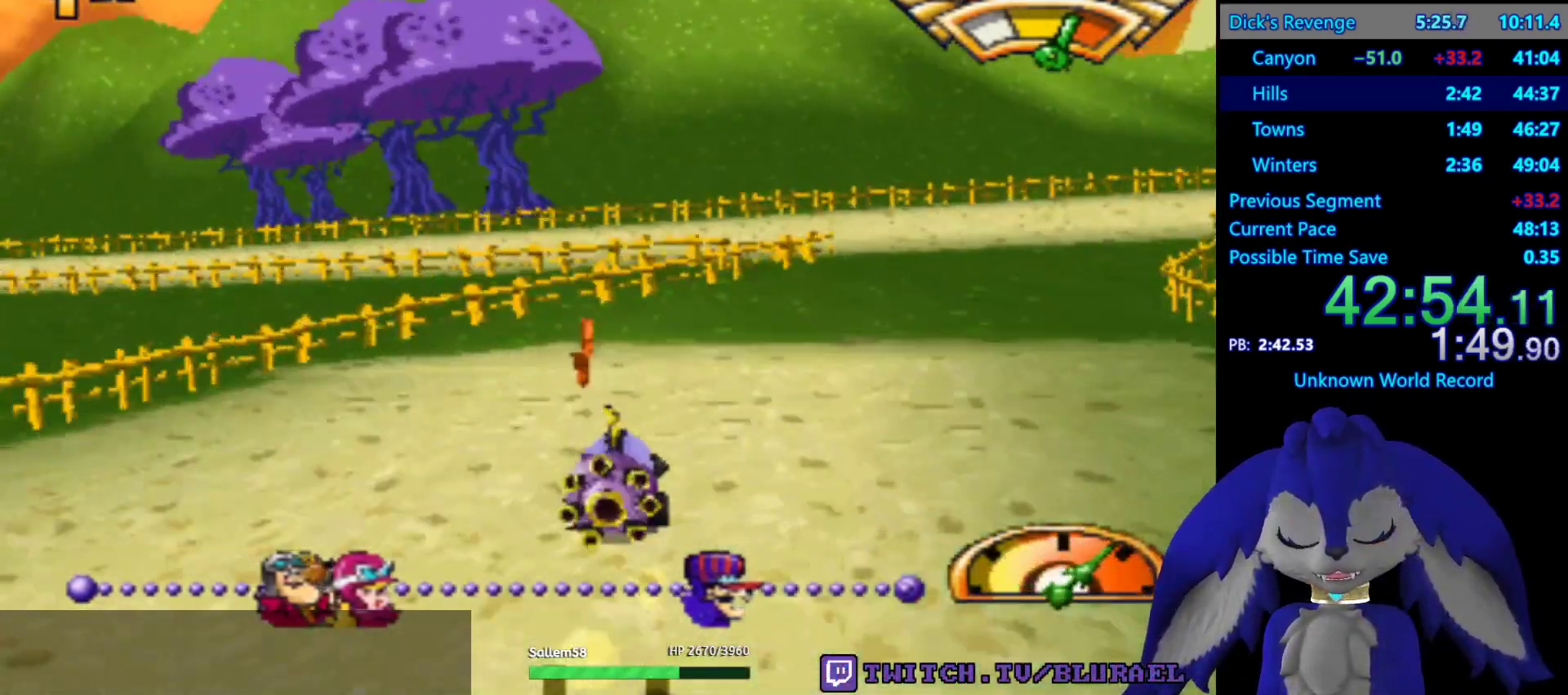
{"buttons": ["CROSS"], "left_stick": "right", "right_stick": "center", "events": [[117, "CROSS", "up"], [317, "CROSS", "down"]]}
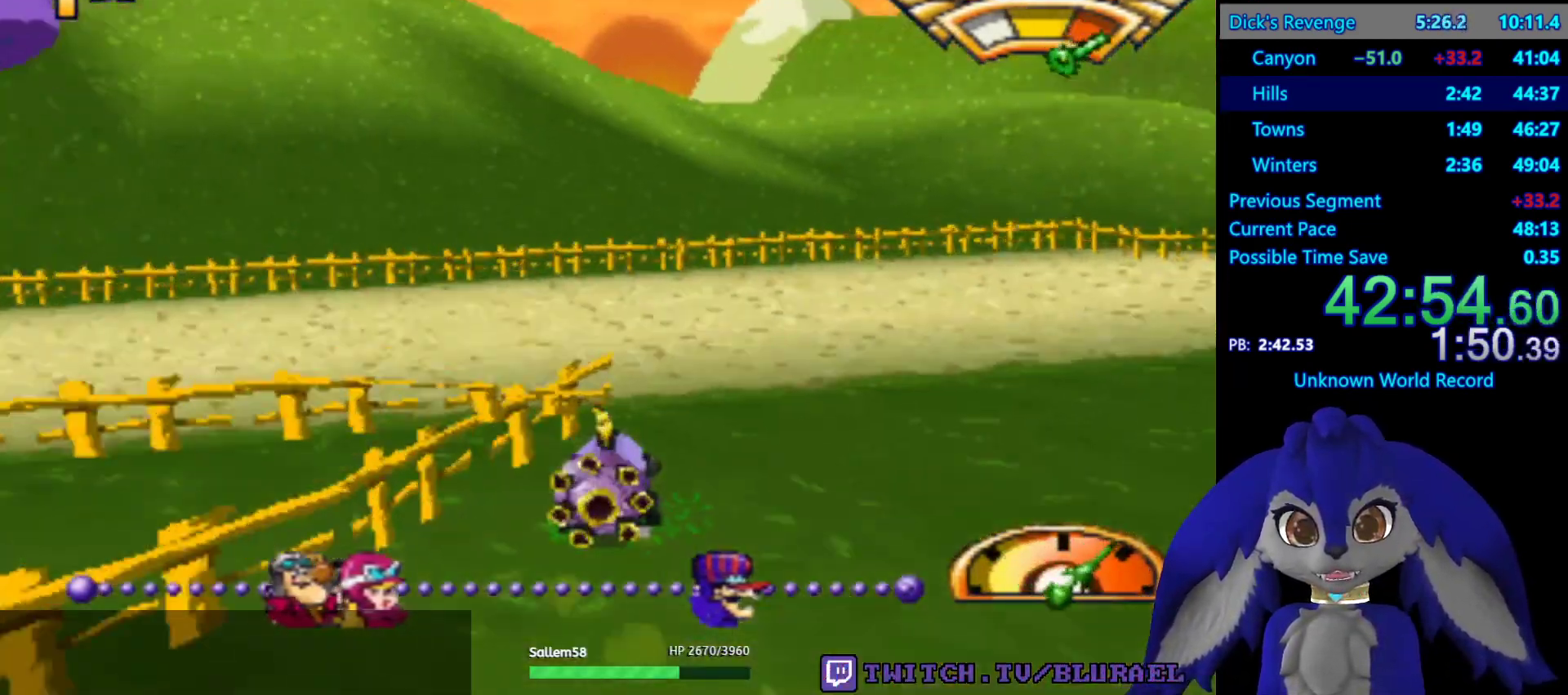
{"buttons": ["CROSS"], "left_stick": "right", "right_stick": "center", "events": []}
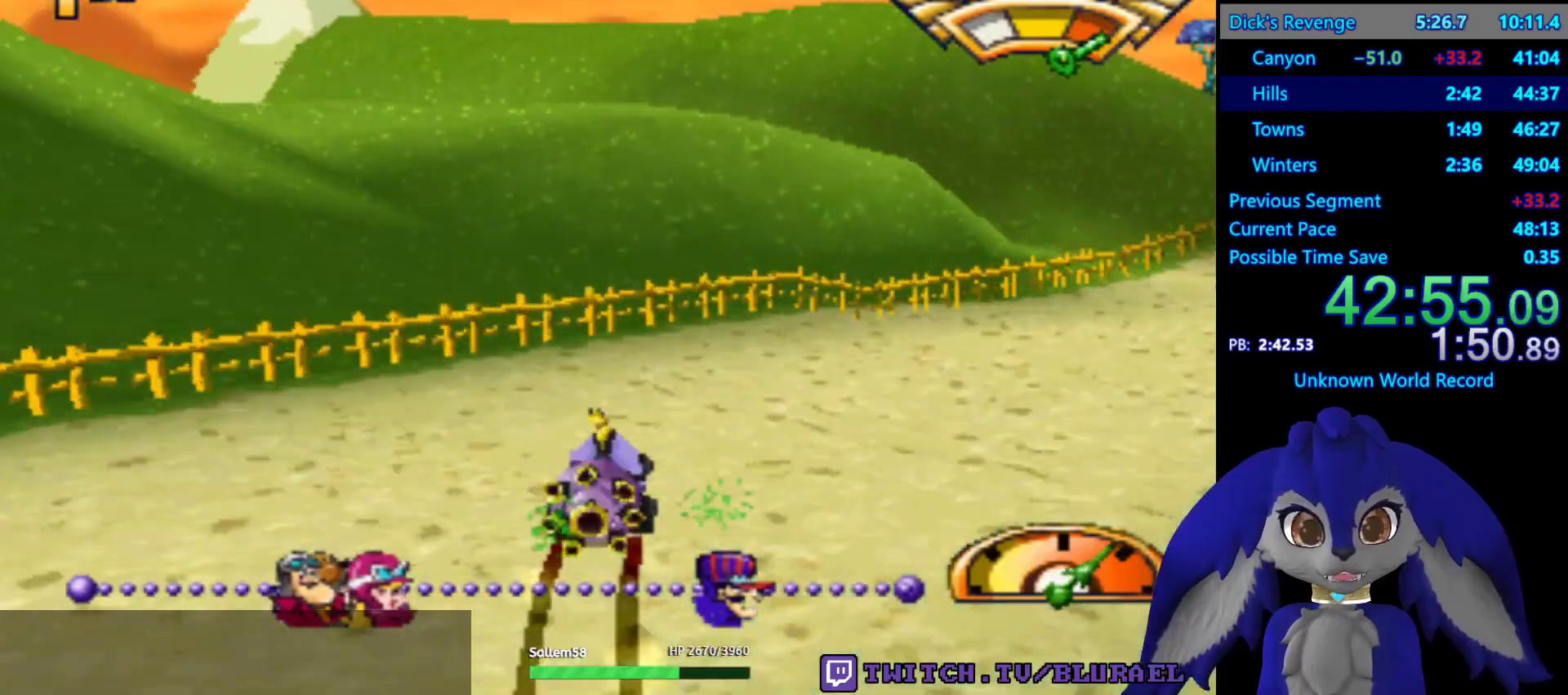
{"buttons": ["CROSS"], "left_stick": "center", "right_stick": "center", "events": [[500, "left_stick", "center"]]}
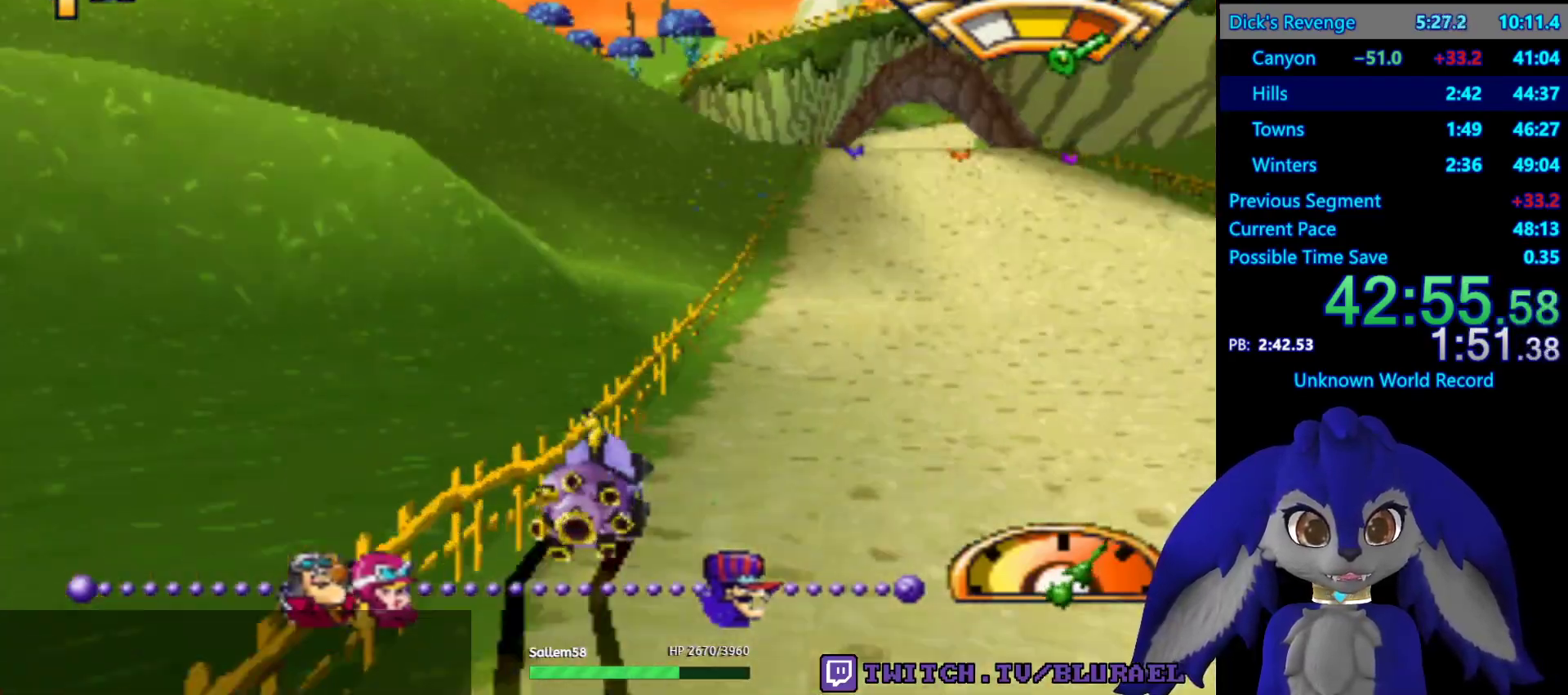
{"buttons": ["CROSS"], "left_stick": "center", "right_stick": "center", "events": [[183, "left_stick", "left"], [233, "left_stick", "down-left"], [350, "left_stick", "center"]]}
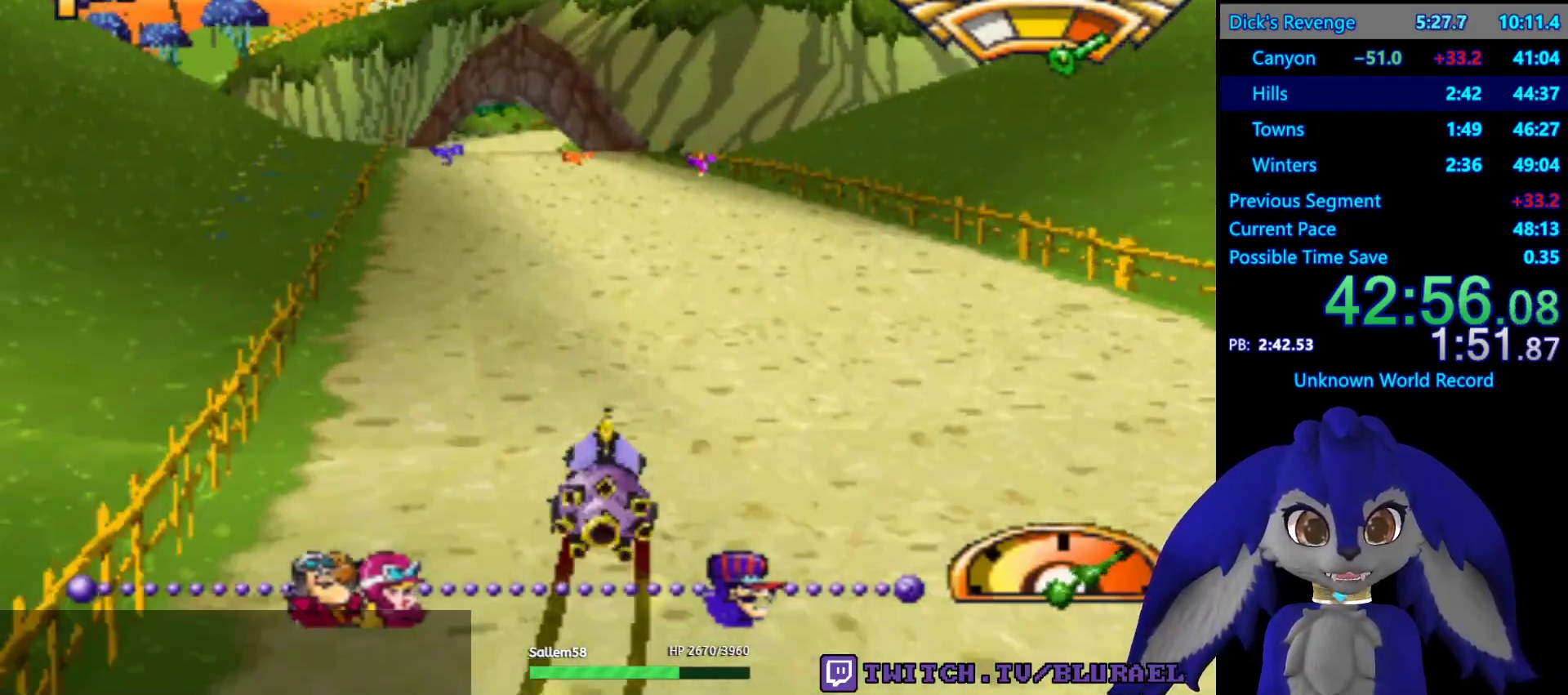
{"buttons": ["CROSS"], "left_stick": "down-left", "right_stick": "center", "events": [[17, "left_stick", "right"], [183, "left_stick", "center"], [350, "left_stick", "left"], [400, "left_stick", "down-left"]]}
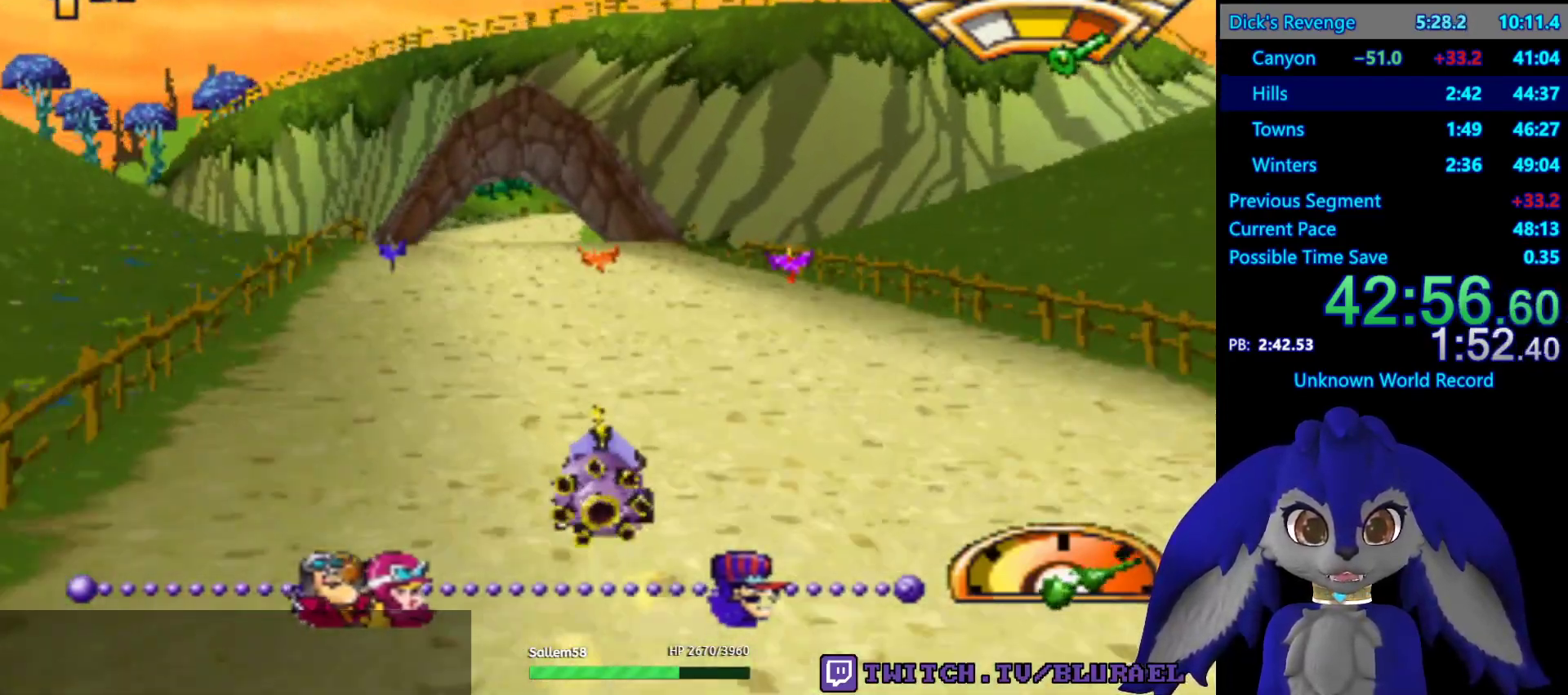
{"buttons": ["CROSS"], "left_stick": "center", "right_stick": "center", "events": [[117, "left_stick", "center"], [217, "left_stick", "right"], [367, "left_stick", "center"]]}
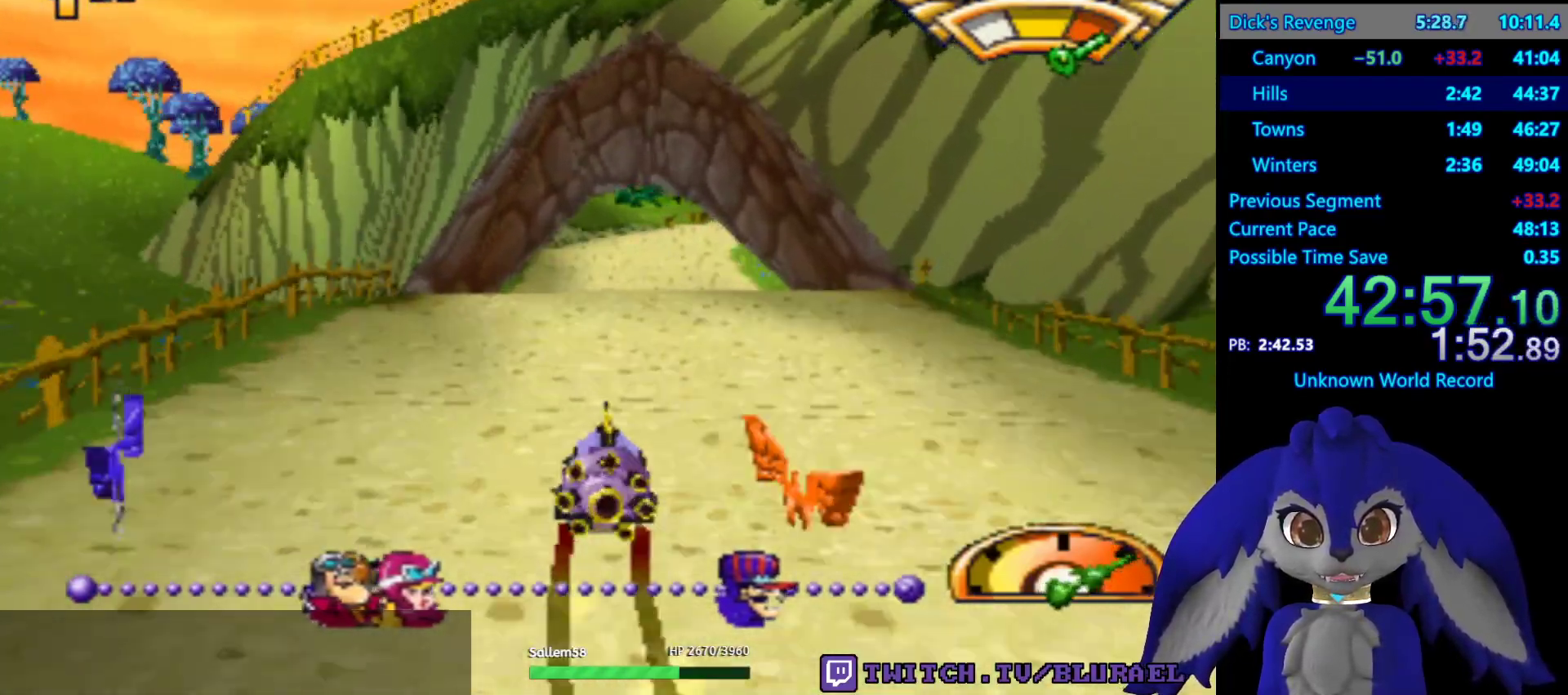
{"buttons": ["CROSS"], "left_stick": "center", "right_stick": "center", "events": [[100, "left_stick", "left"], [233, "left_stick", "center"]]}
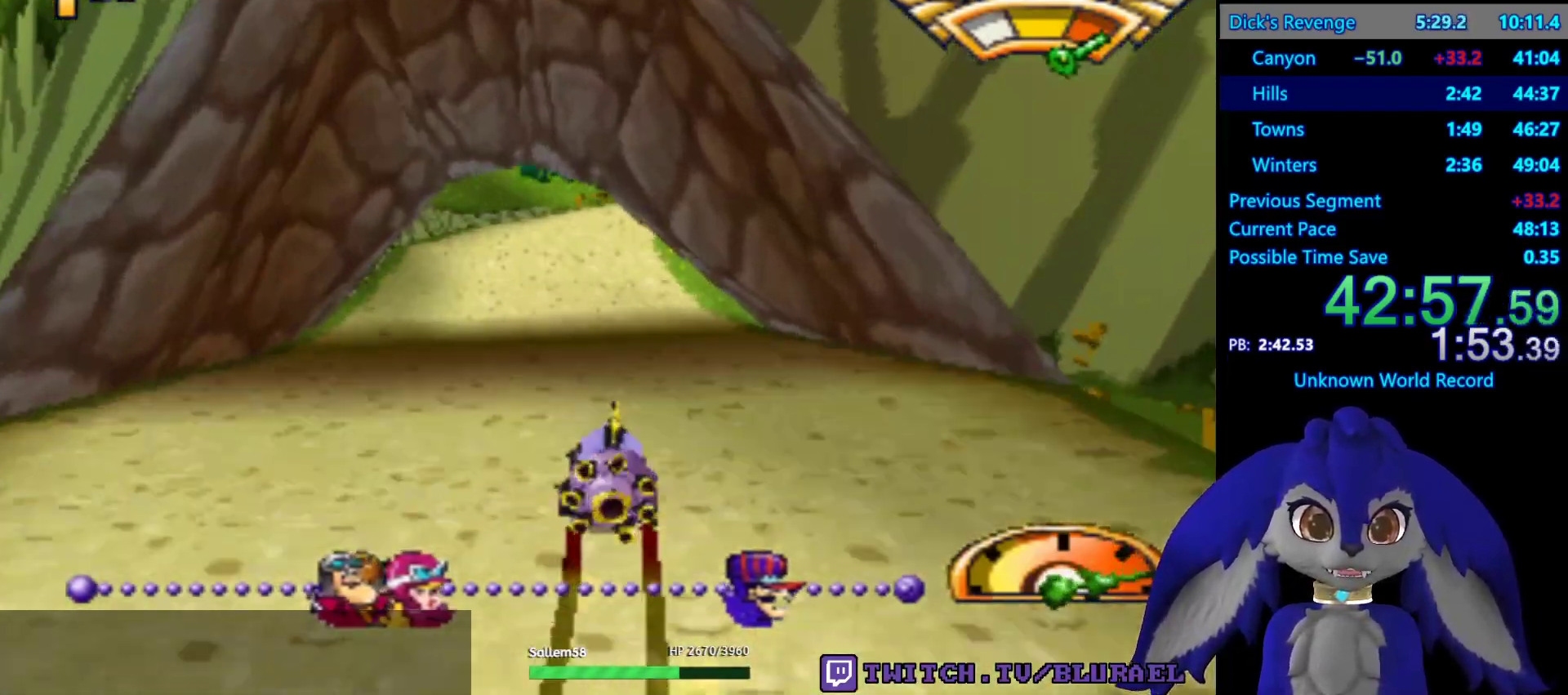
{"buttons": ["CROSS"], "left_stick": "center", "right_stick": "center"}
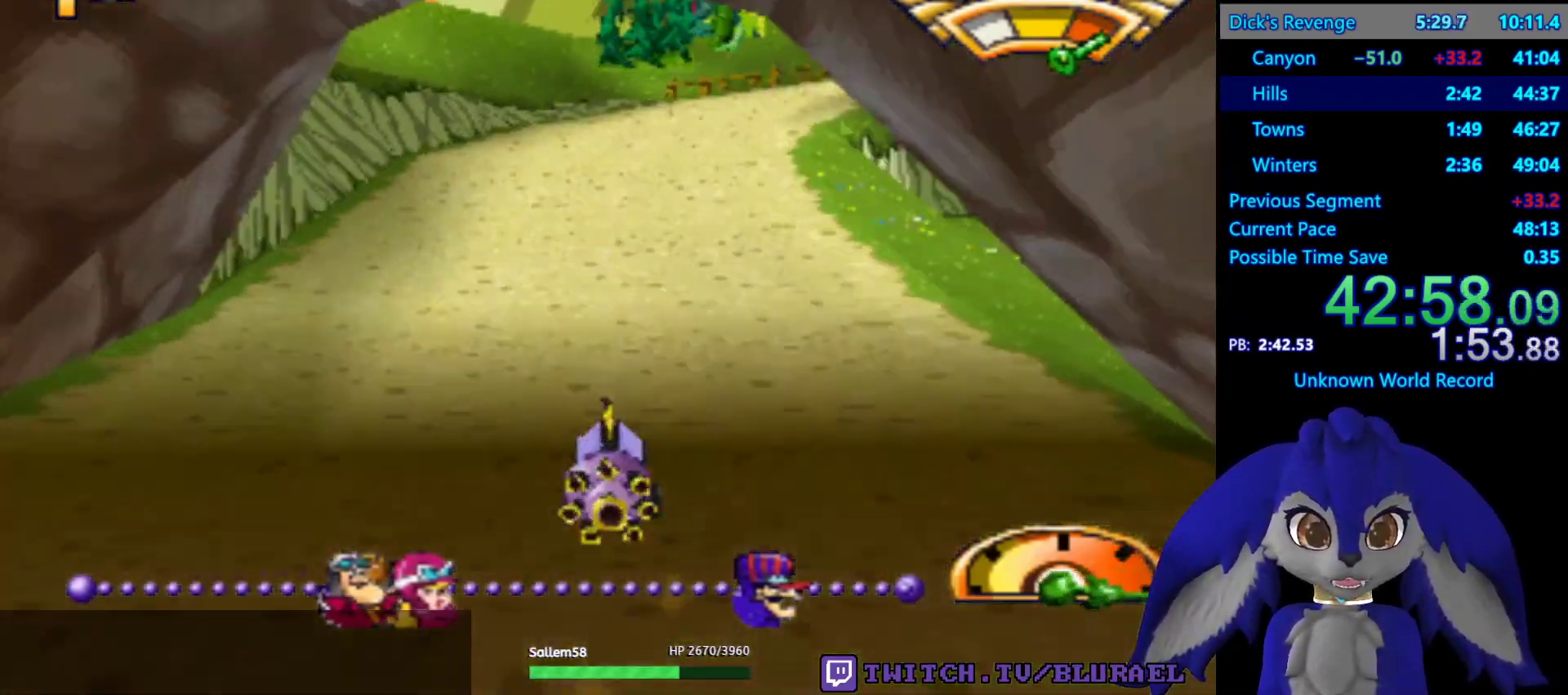
{"buttons": ["CROSS"], "left_stick": "right", "right_stick": "center", "events": [[183, "left_stick", "right"]]}
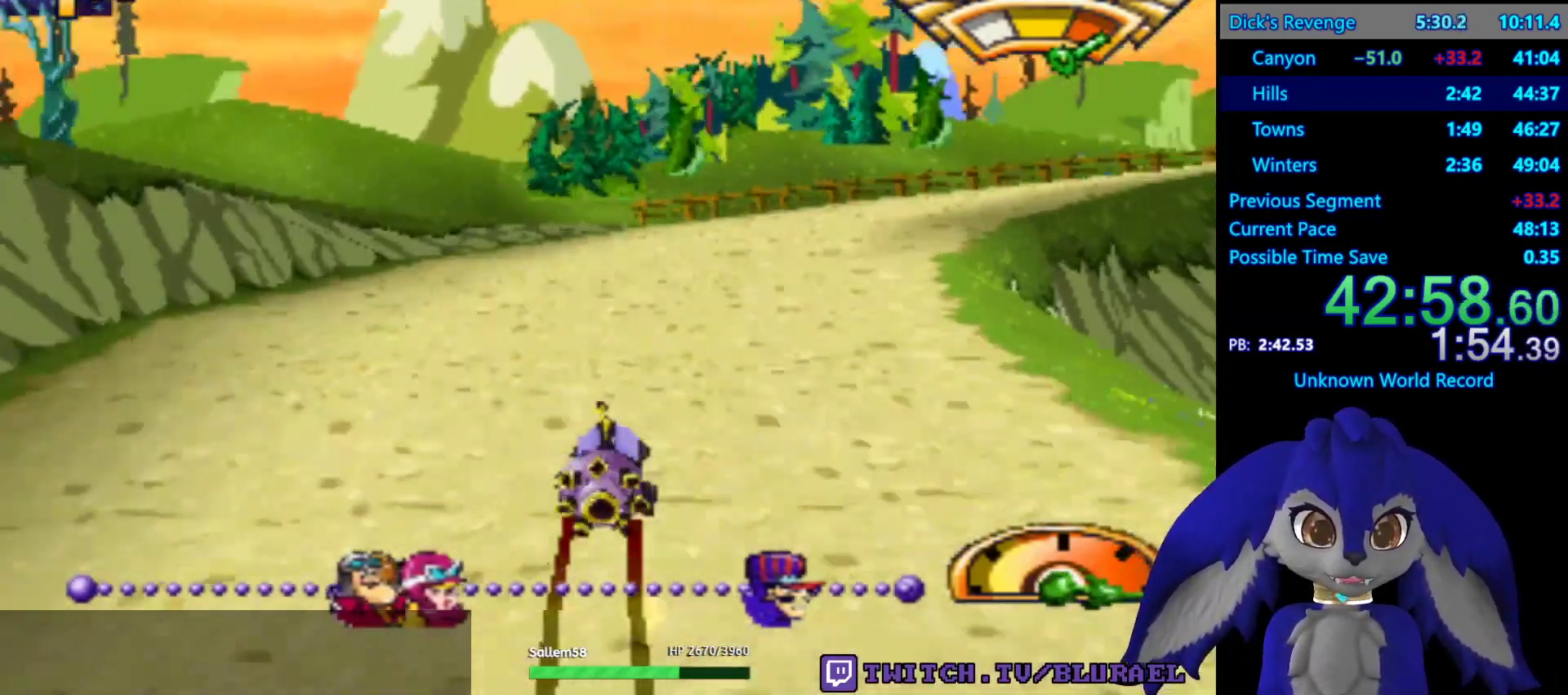
{"buttons": ["CROSS"], "left_stick": "right", "right_stick": "center", "events": []}
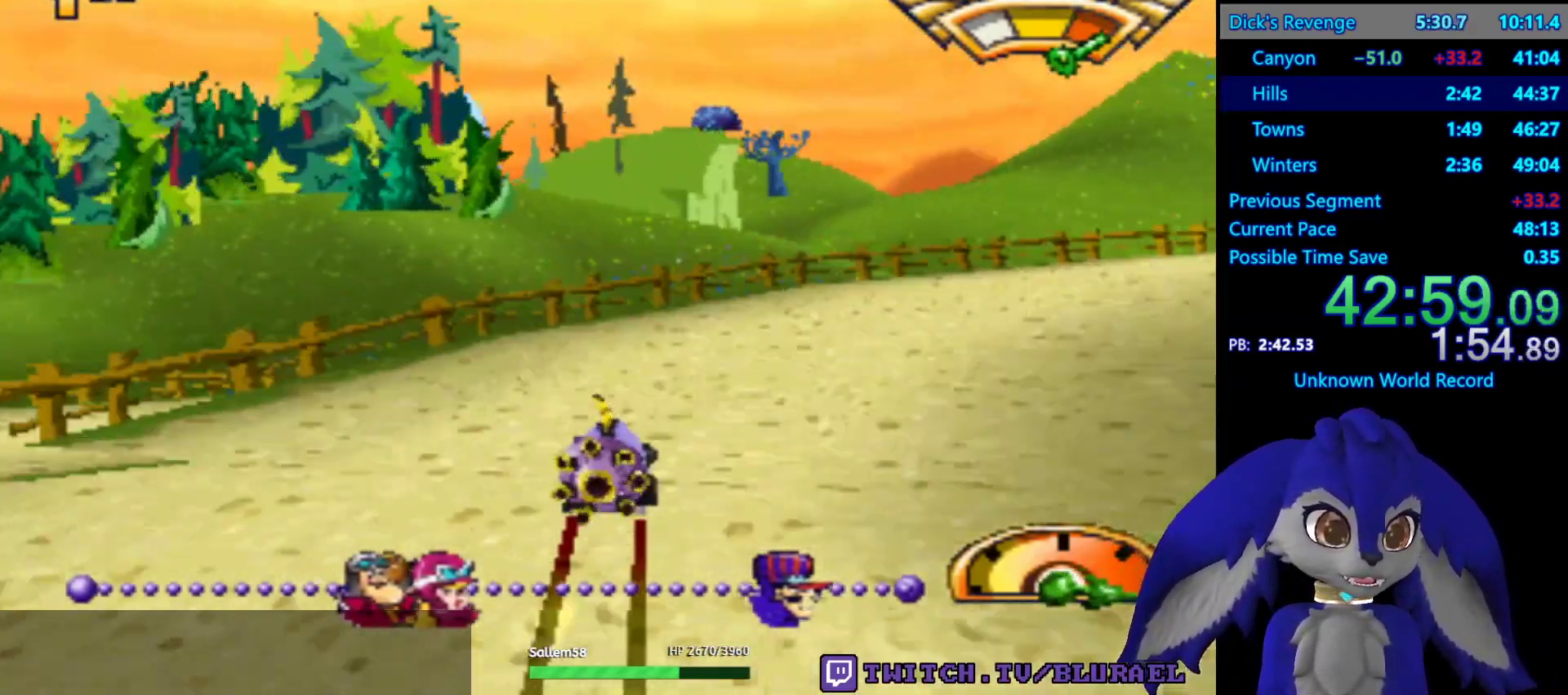
{"buttons": ["CROSS"], "left_stick": "right", "right_stick": "center", "events": []}
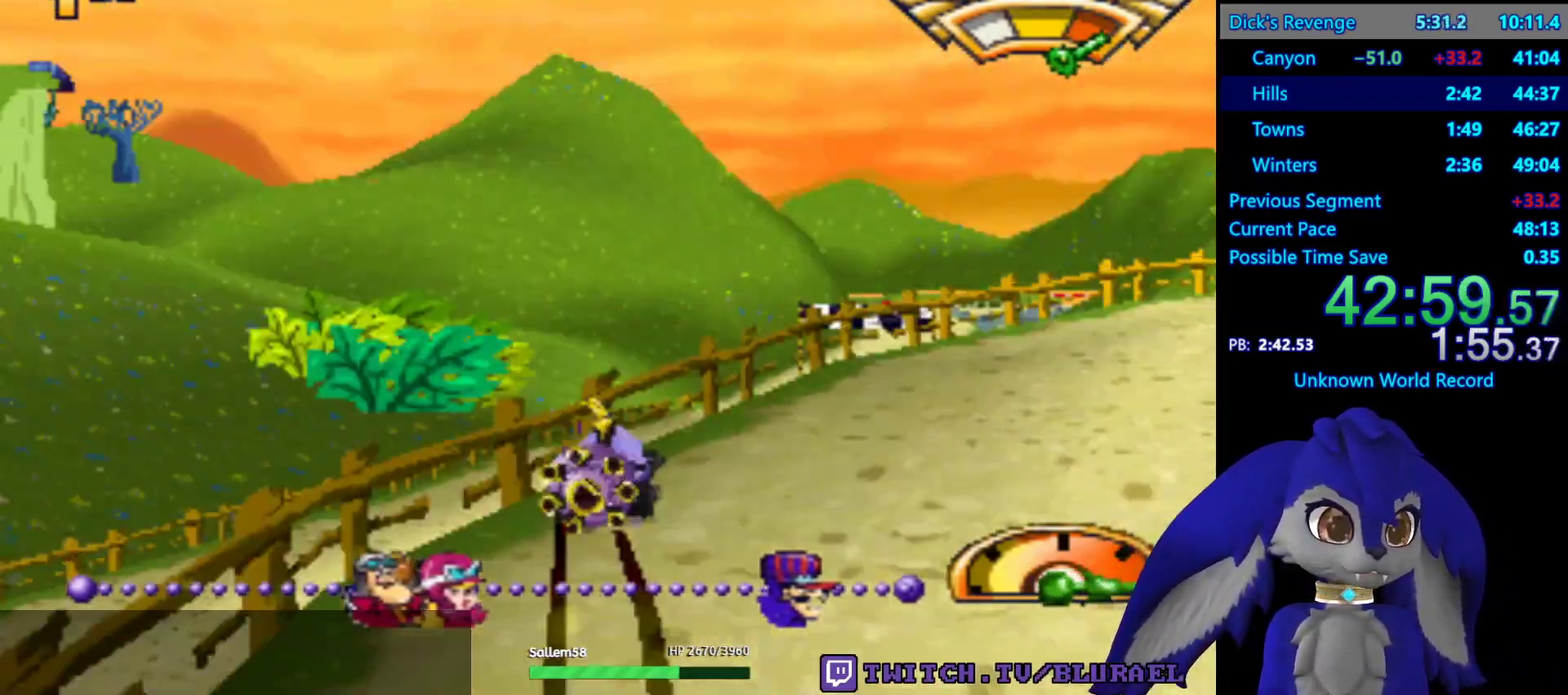
{"buttons": ["CROSS"], "left_stick": "right", "right_stick": "center", "events": []}
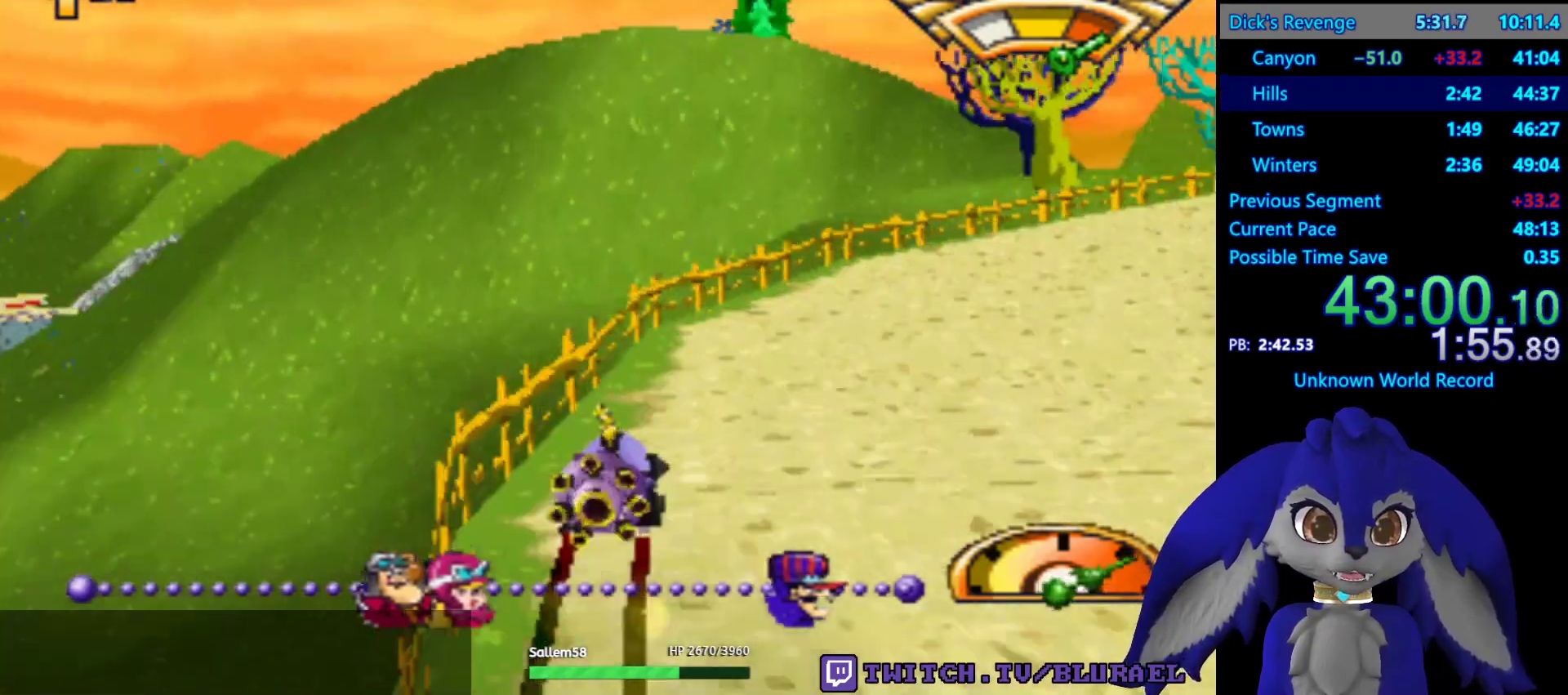
{"buttons": ["CROSS"], "left_stick": "right", "right_stick": "center", "events": []}
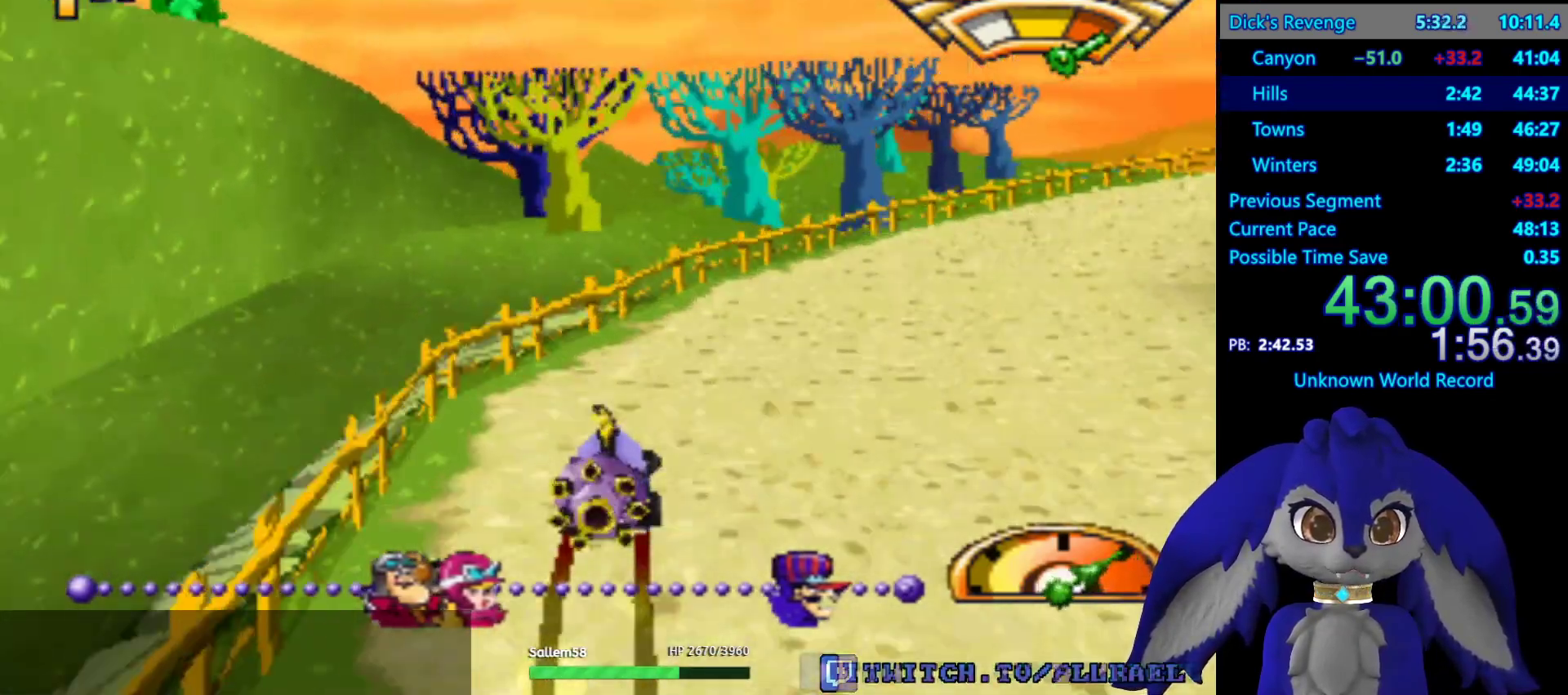
{"buttons": ["CROSS"], "left_stick": "right", "right_stick": "center", "events": [[133, "left_stick", "center"], [267, "left_stick", "right"]]}
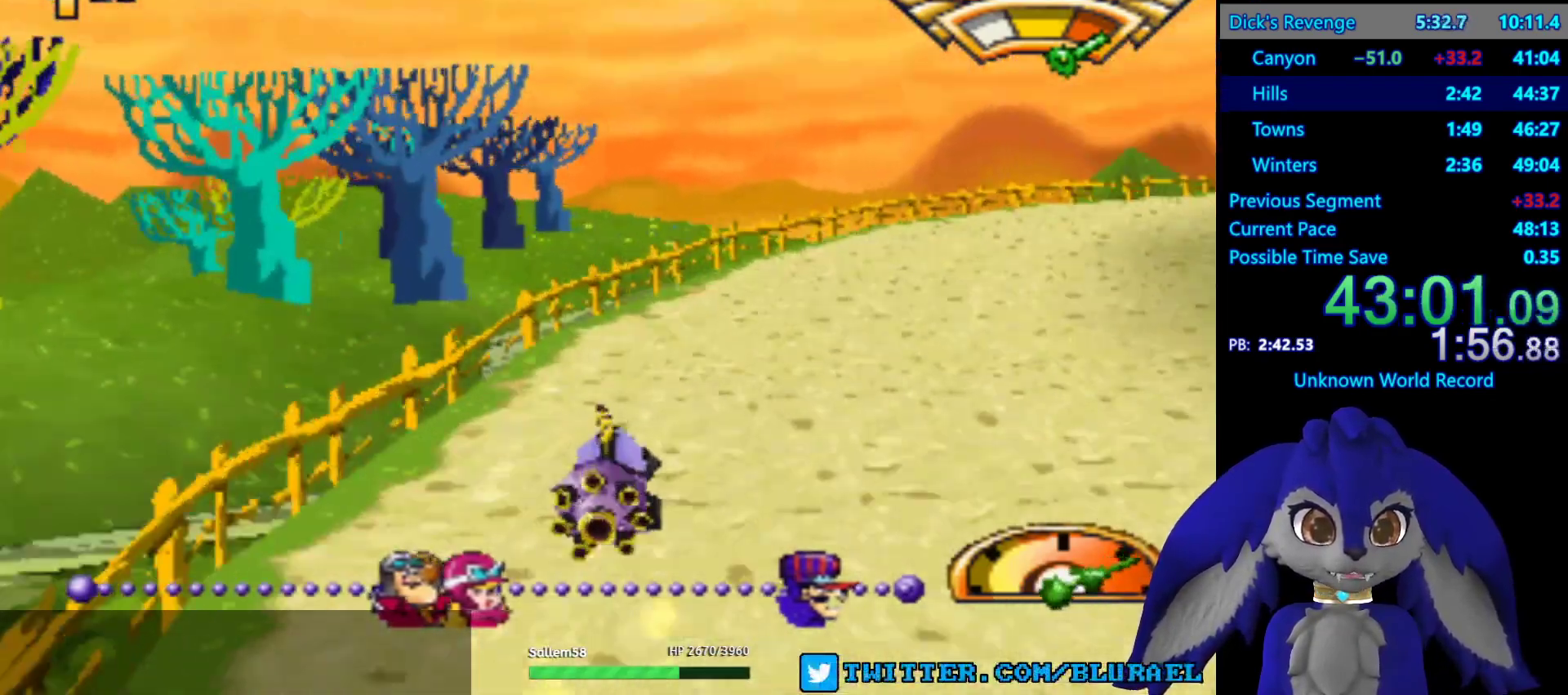
{"buttons": ["CROSS"], "left_stick": "right", "right_stick": "center", "events": [[233, "left_stick", "center"], [350, "left_stick", "right"]]}
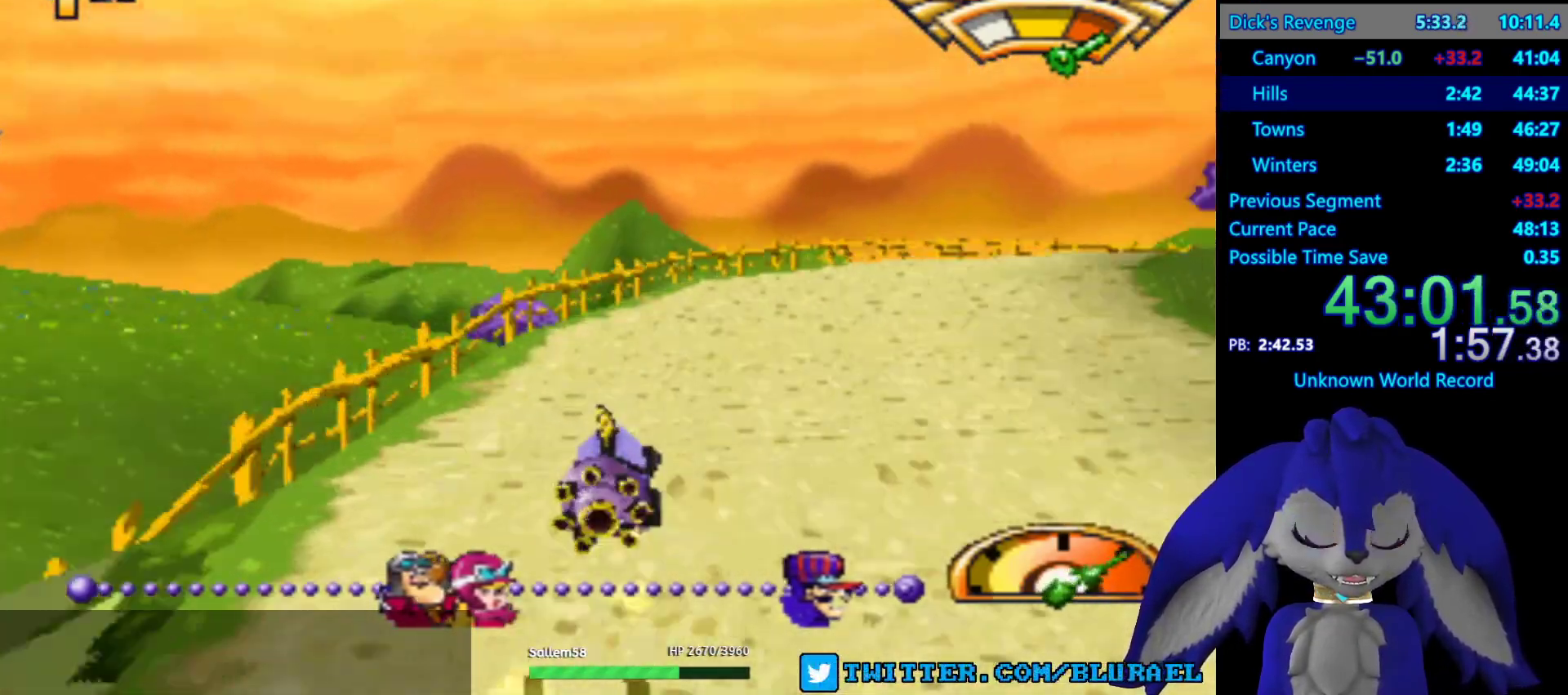
{"buttons": ["CROSS"], "left_stick": "right", "right_stick": "center", "events": [[250, "left_stick", "center"], [450, "left_stick", "right"]]}
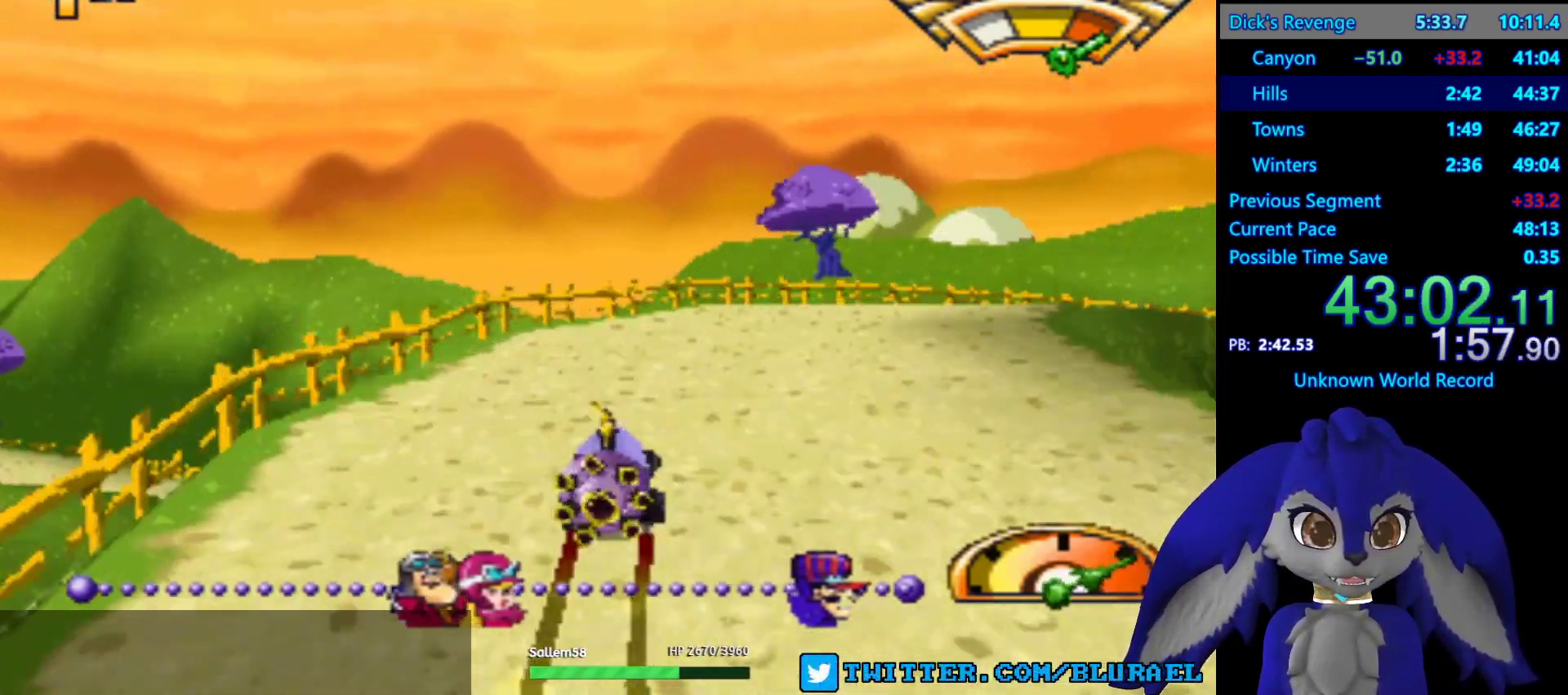
{"buttons": ["CROSS"], "left_stick": "center", "right_stick": "center", "events": [[433, "left_stick", "center"]]}
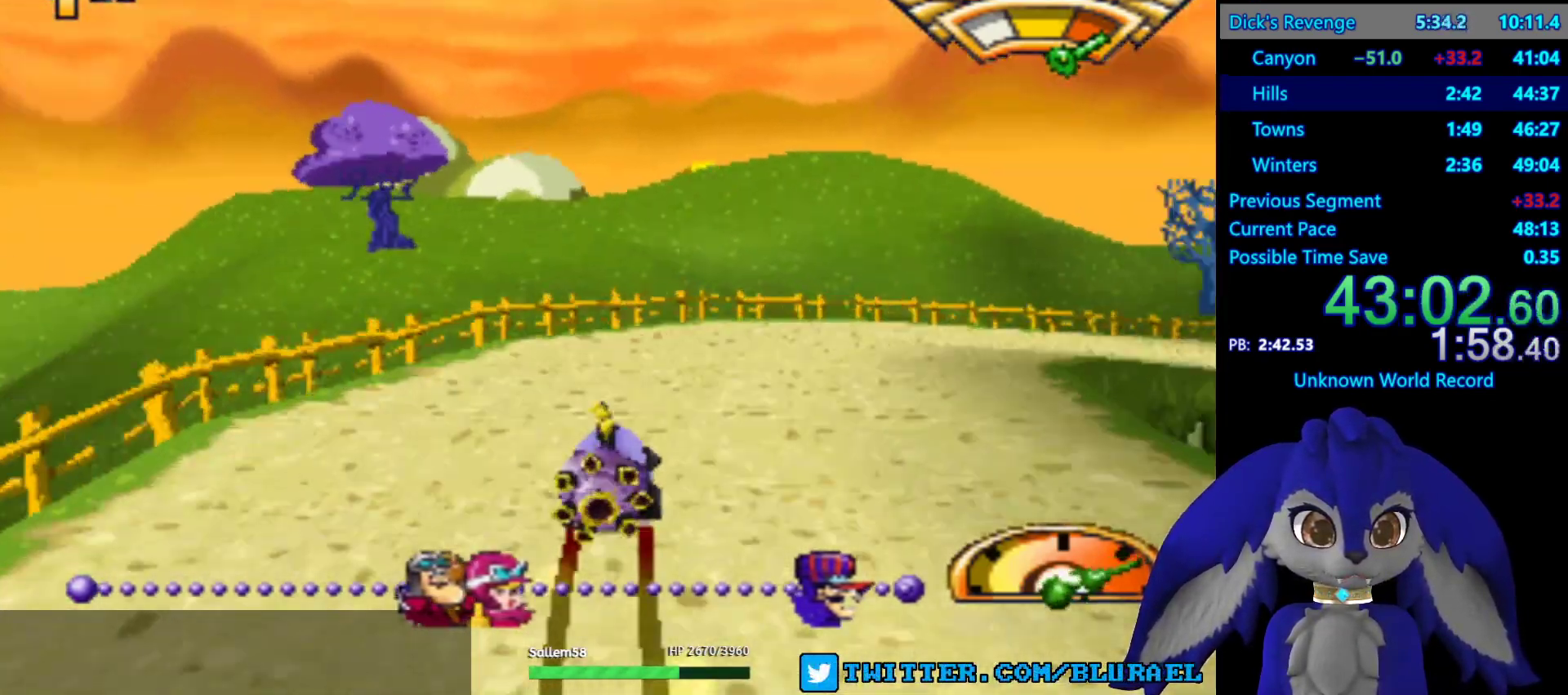
{"buttons": ["CROSS"], "left_stick": "right", "right_stick": "center", "events": [[50, "left_stick", "right"], [317, "left_stick", "center"], [400, "left_stick", "right"]]}